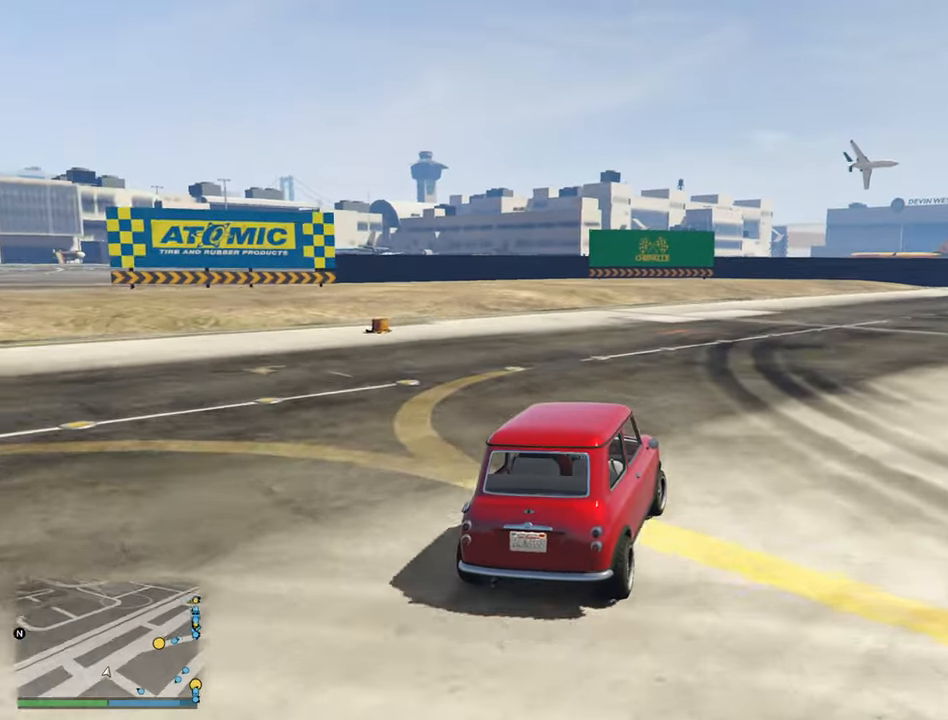
Gameplay with a controller (Xbox layout); each line is a JSON object with the inputs held at the frame after it. "events" lists button and stick changes between this image and that frame as [ms after this image, input, new state], when the widget could be followed in between.
{"buttons": ["R2"], "left_stick": "down-right", "right_stick": "center", "events": [[50, "left_stick", "down-right"], [233, "left_stick", "center"], [366, "left_stick", "down-right"]]}
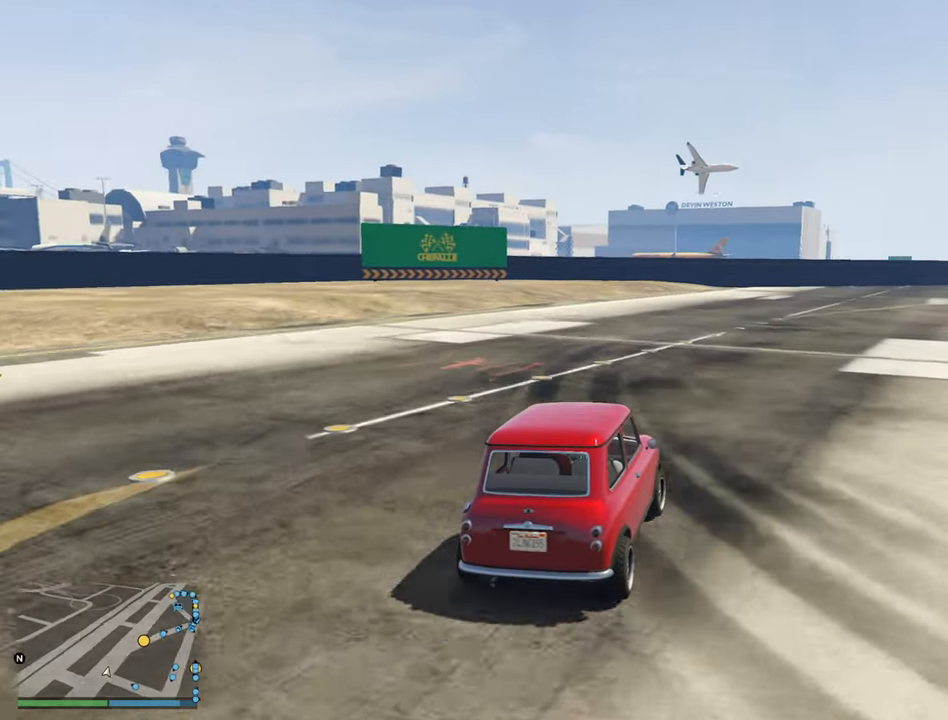
{"buttons": ["R2"], "left_stick": "center", "right_stick": "center", "events": [[66, "left_stick", "center"], [250, "left_stick", "down-right"], [416, "left_stick", "center"]]}
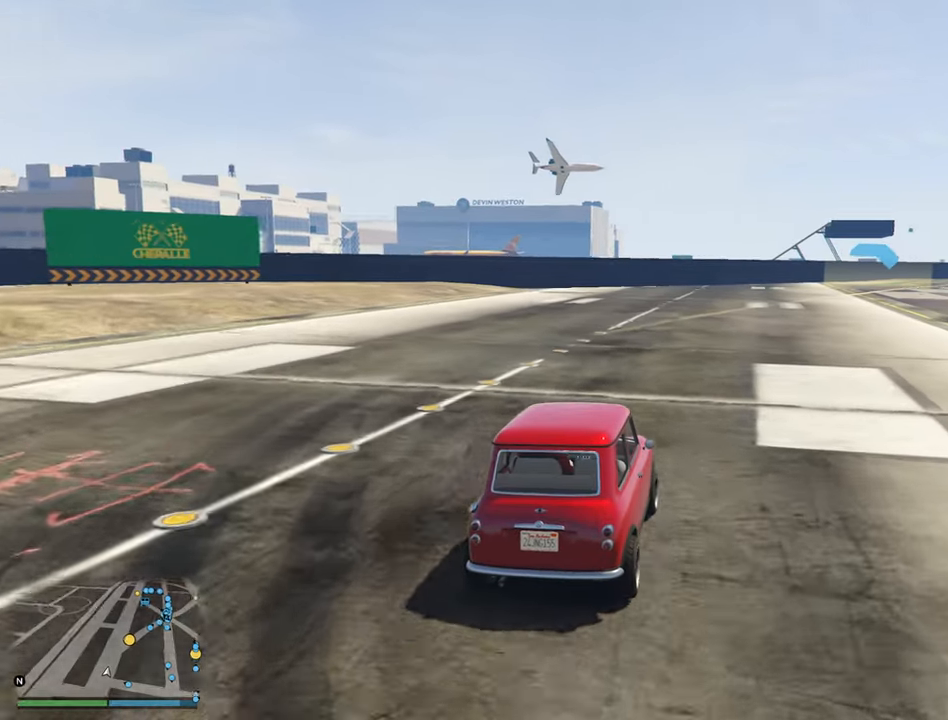
{"buttons": ["R2"], "left_stick": "center", "right_stick": "center", "events": [[150, "left_stick", "down-right"], [250, "left_stick", "center"]]}
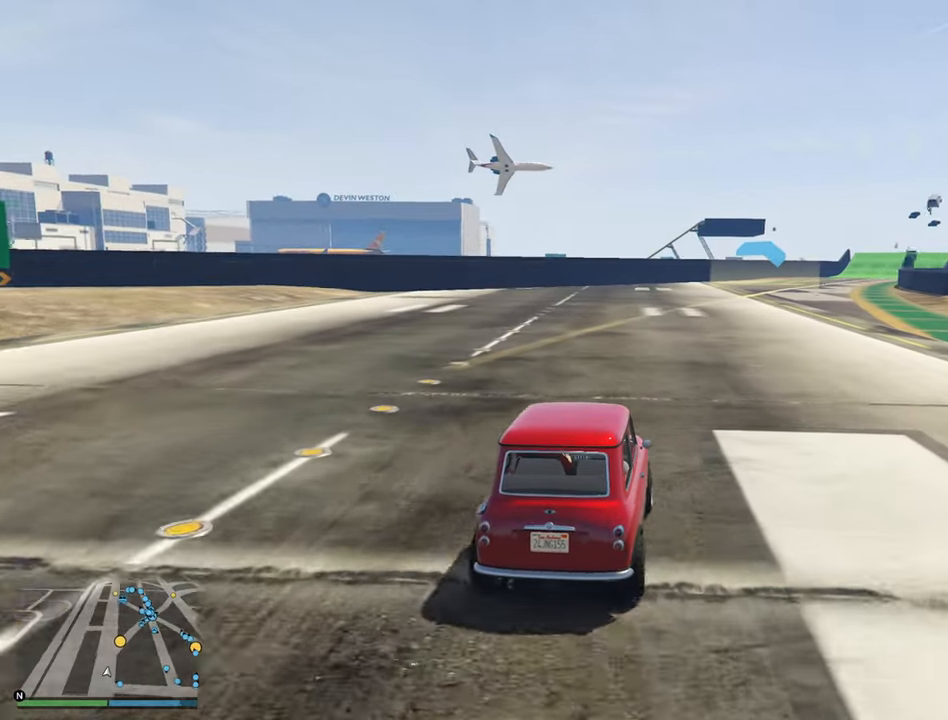
{"buttons": ["R2"], "left_stick": "center", "right_stick": "center", "events": [[150, "left_stick", "down-right"], [266, "left_stick", "center"]]}
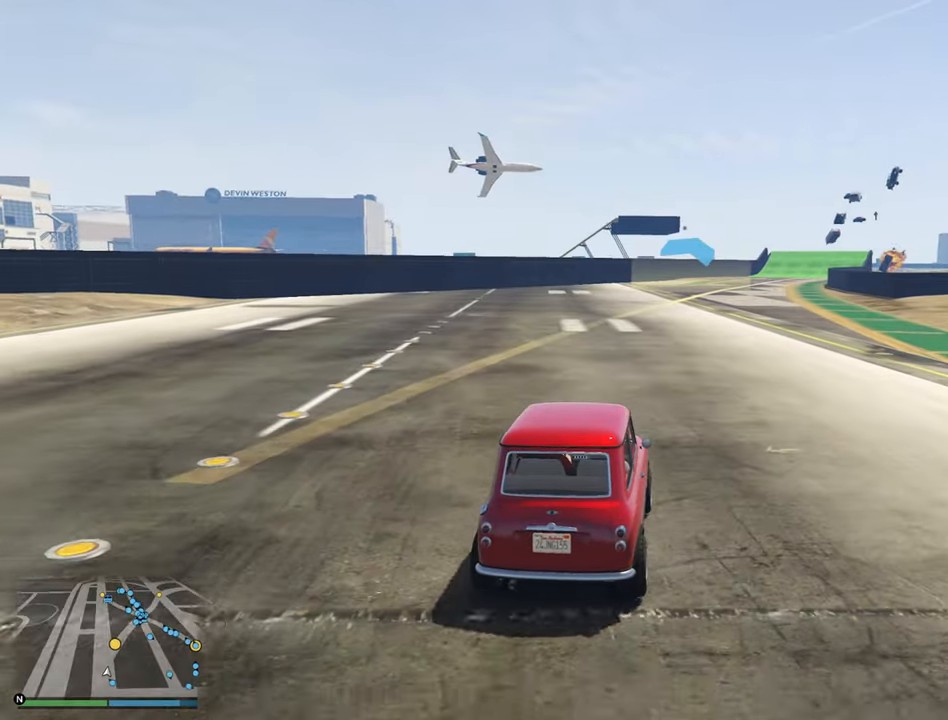
{"buttons": ["R2"], "left_stick": "center", "right_stick": "center", "events": [[100, "left_stick", "down-right"], [216, "left_stick", "center"]]}
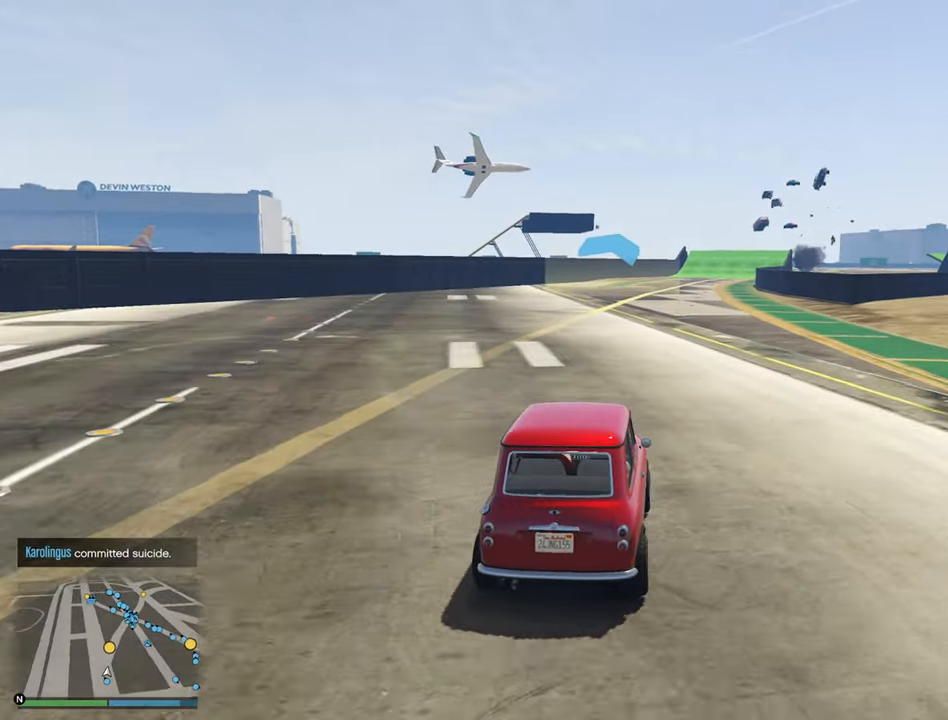
{"buttons": ["R2"], "left_stick": "center", "right_stick": "center", "events": []}
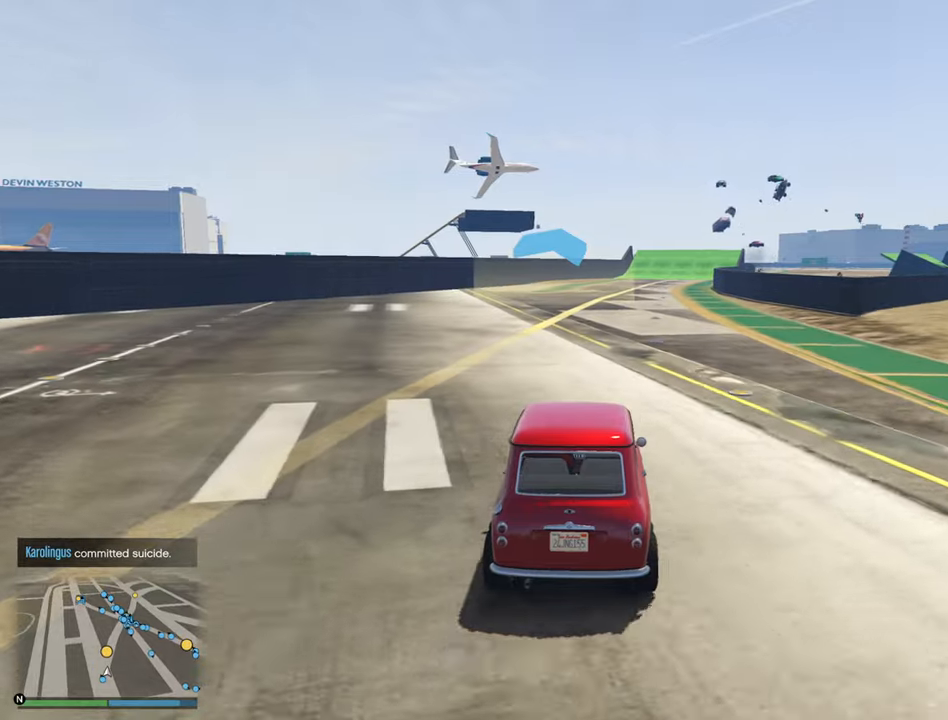
{"buttons": ["R2", "R3"], "left_stick": "center", "right_stick": "center", "events": [[100, "R3", "down"]]}
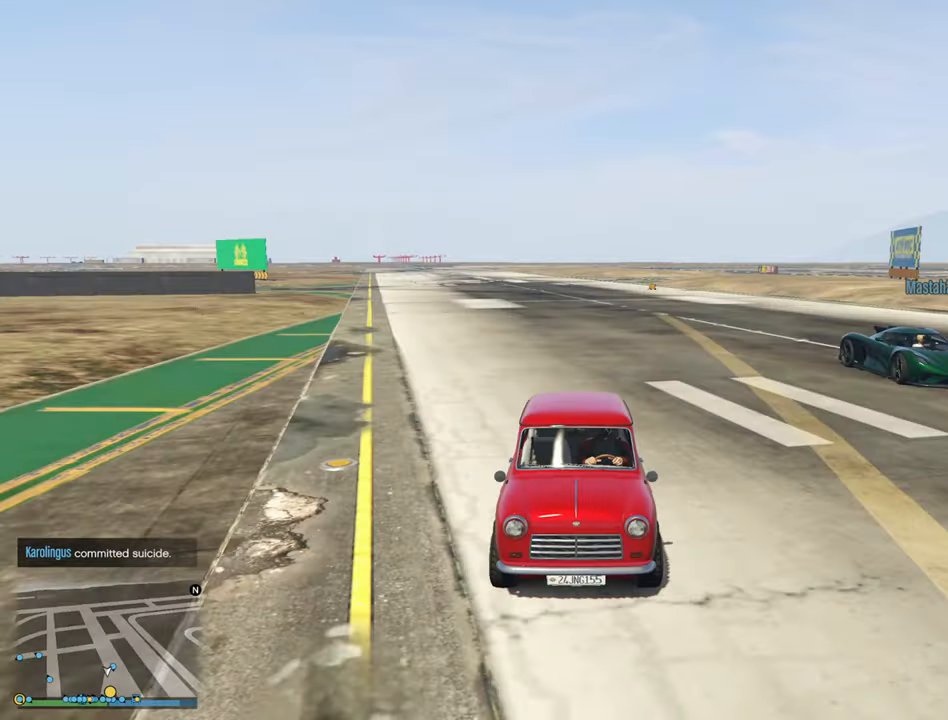
{"buttons": ["R2"], "left_stick": "center", "right_stick": "center", "events": [[100, "R3", "up"]]}
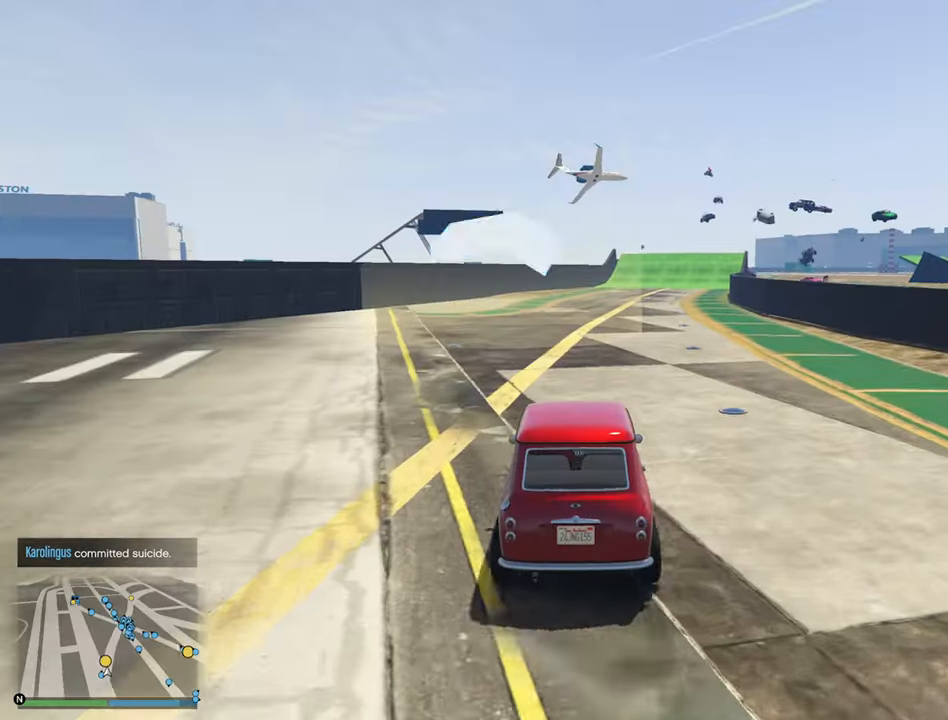
{"buttons": ["R2"], "left_stick": "down-right", "right_stick": "center", "events": [[50, "left_stick", "down-right"], [150, "left_stick", "center"], [400, "left_stick", "down-right"]]}
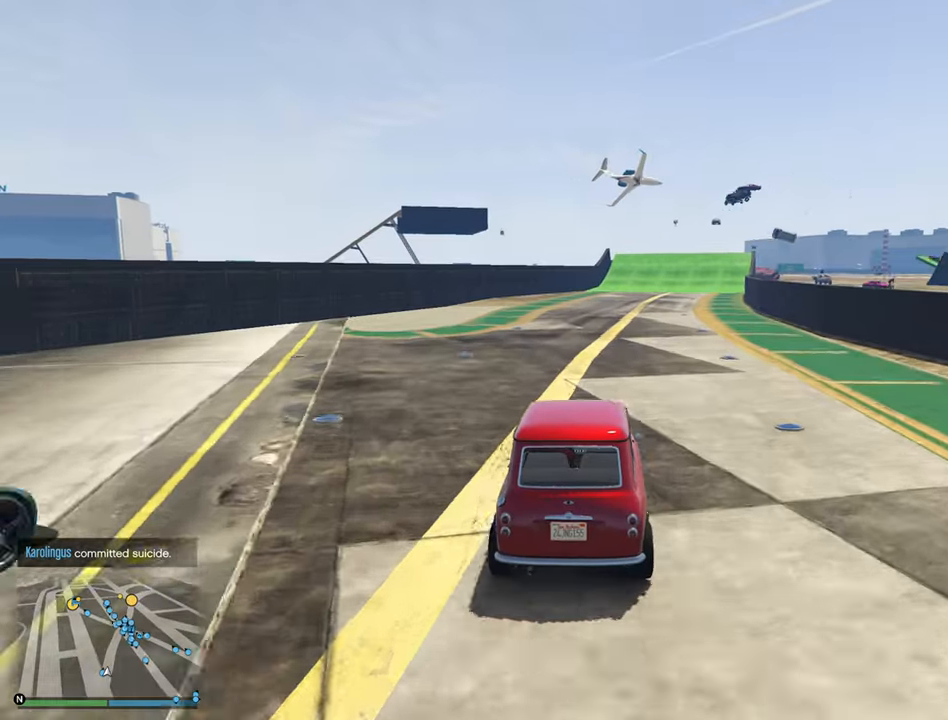
{"buttons": ["R2", "L3"], "left_stick": "center", "right_stick": "center", "events": [[67, "left_stick", "center"], [433, "L3", "down"]]}
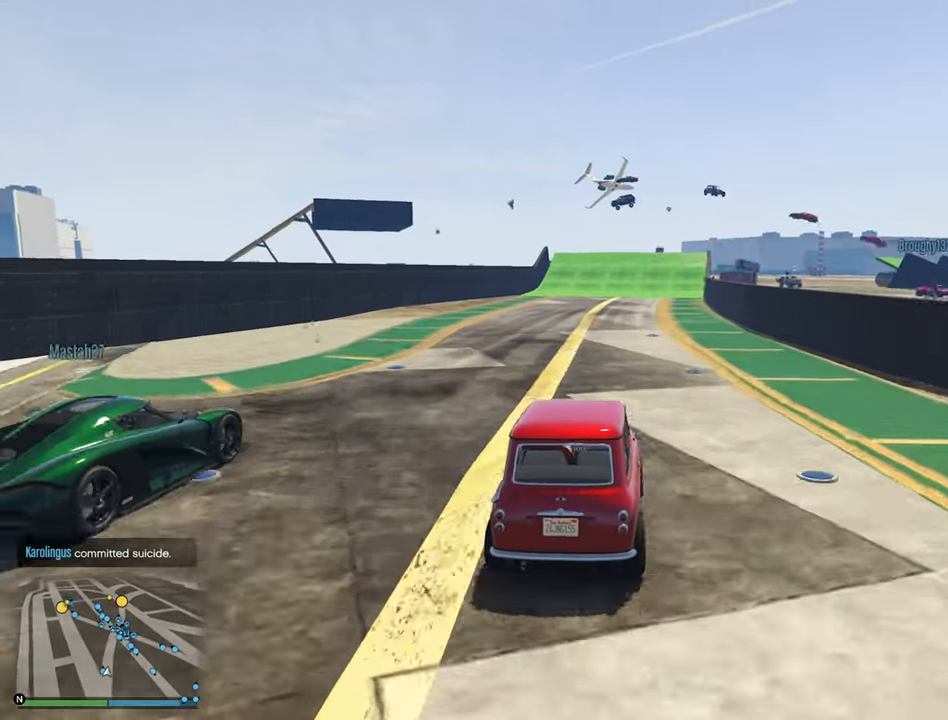
{"buttons": ["R2"], "left_stick": "center", "right_stick": "center", "events": [[133, "L3", "up"]]}
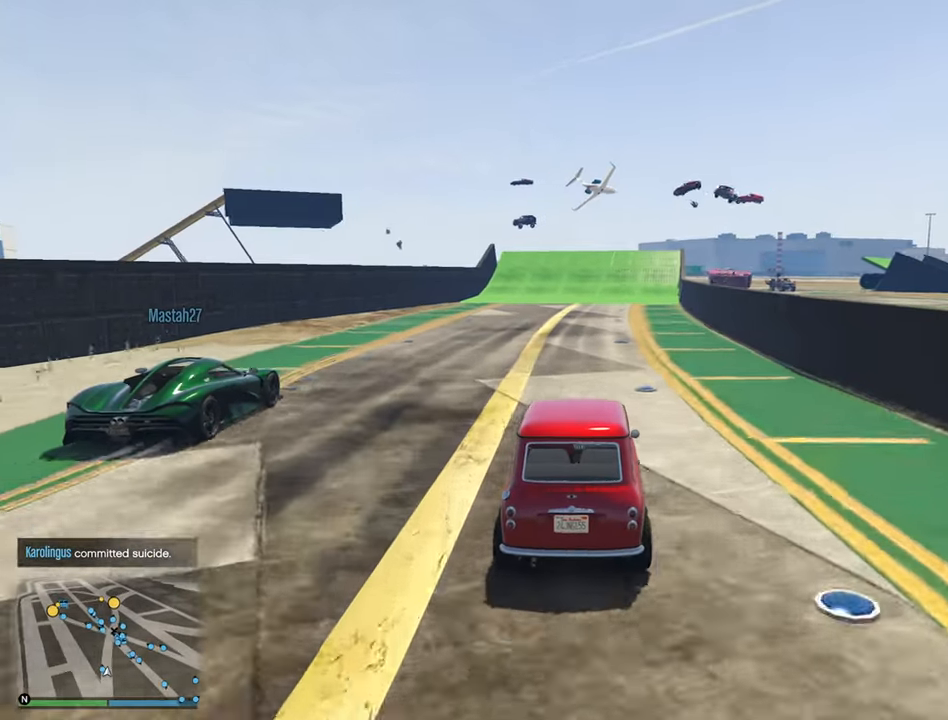
{"buttons": ["R2"], "left_stick": "center", "right_stick": "center", "events": [[33, "left_stick", "left"], [117, "left_stick", "center"]]}
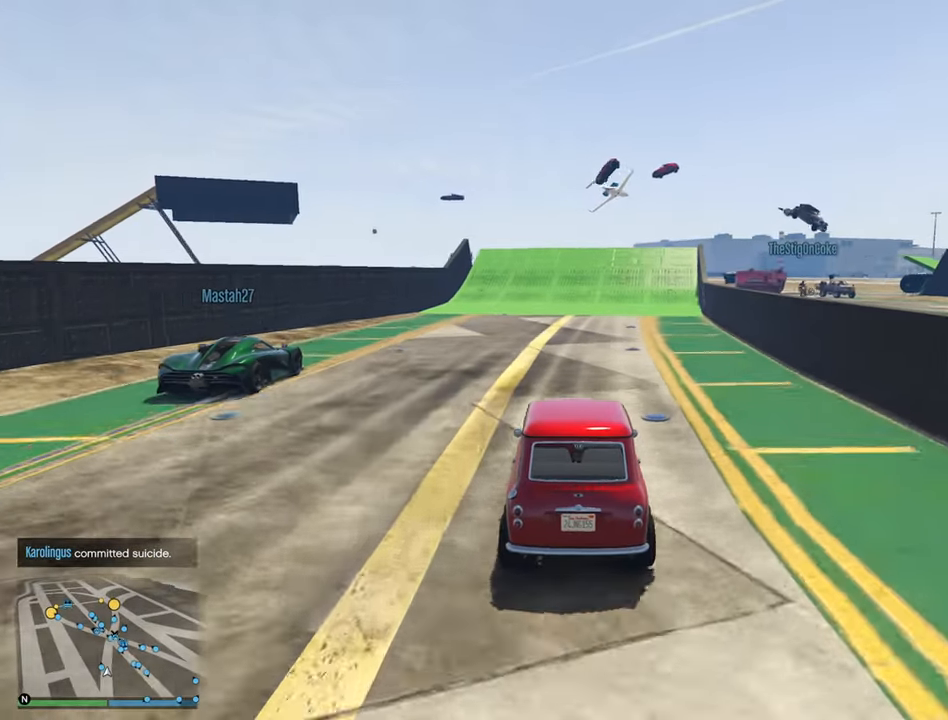
{"buttons": ["R2"], "left_stick": "center", "right_stick": "center", "events": [[167, "left_stick", "down-right"], [267, "left_stick", "center"]]}
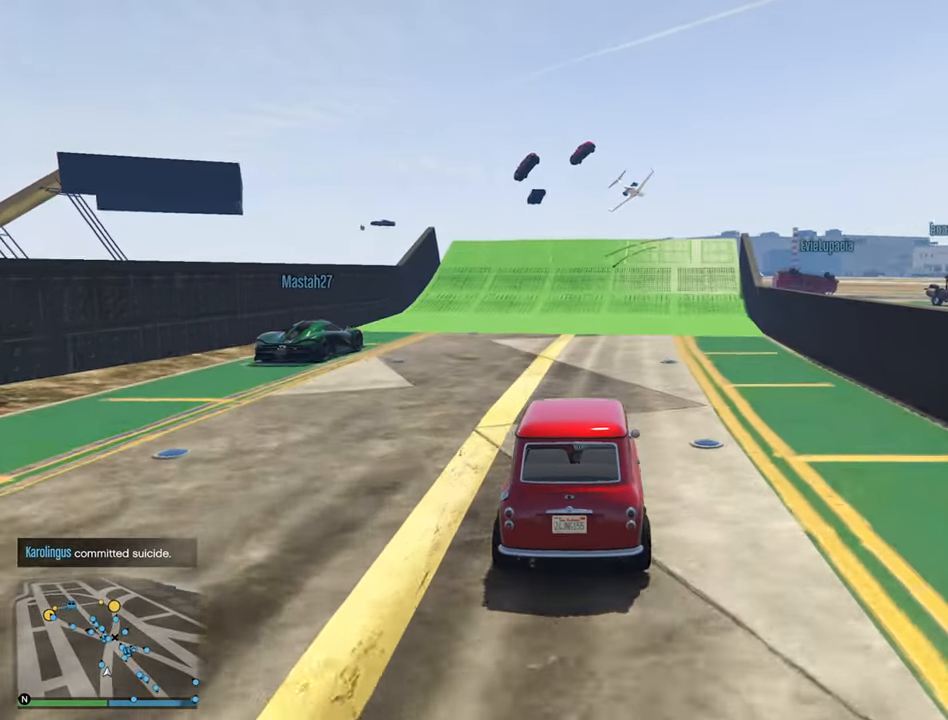
{"buttons": ["R2"], "left_stick": "center", "right_stick": "center", "events": [[83, "left_stick", "down-right"], [200, "left_stick", "center"]]}
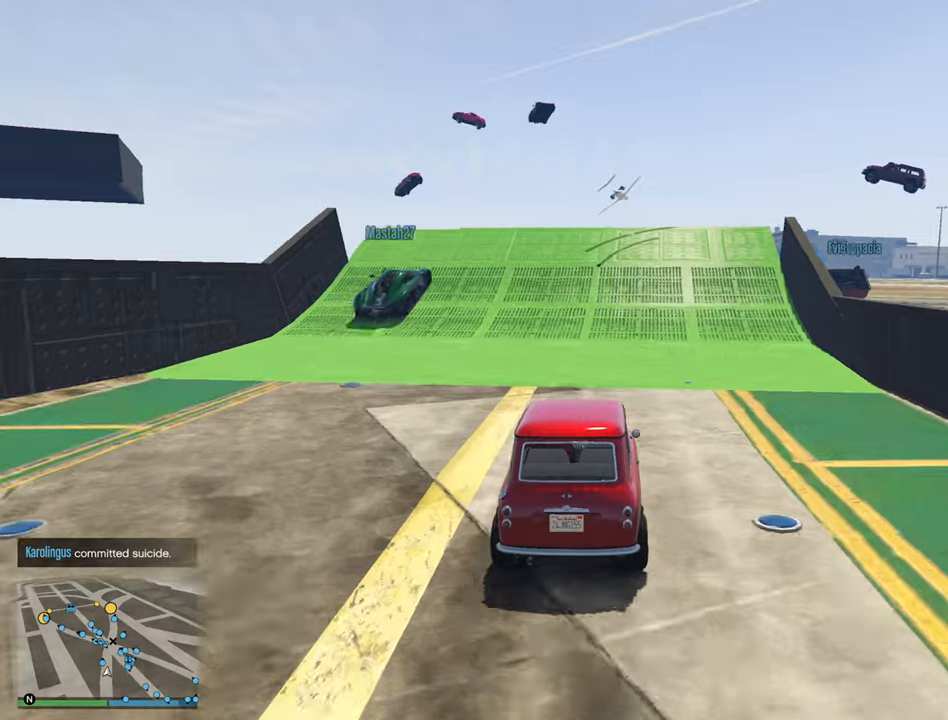
{"buttons": [], "left_stick": "center", "right_stick": "center", "events": [[350, "R2", "up"]]}
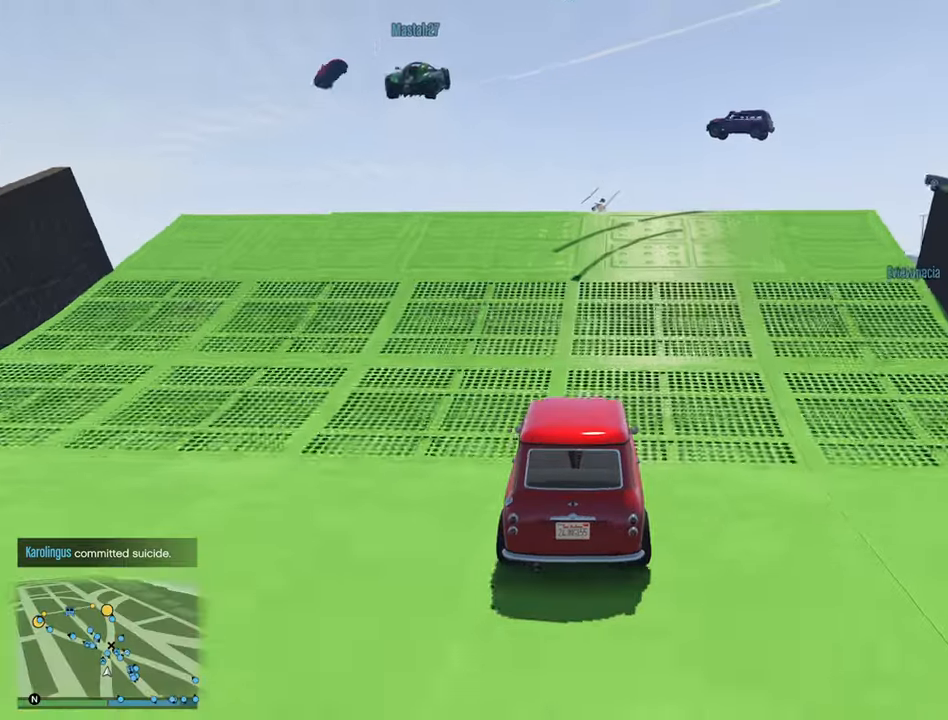
{"buttons": [], "left_stick": "up", "right_stick": "center", "events": [[467, "left_stick", "up"]]}
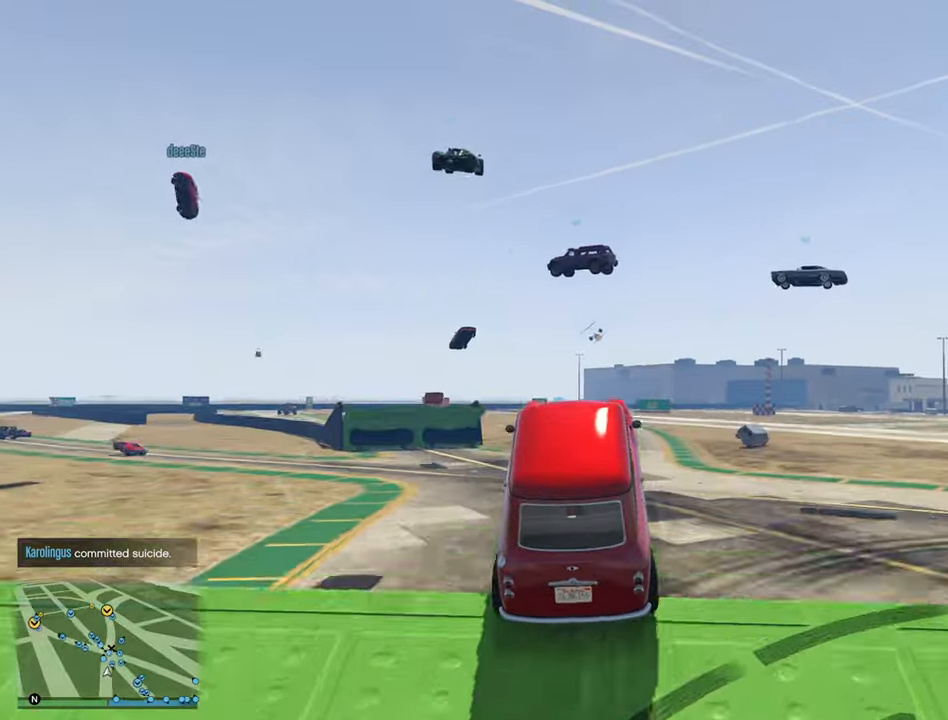
{"buttons": [], "left_stick": "center", "right_stick": "center", "events": [[234, "left_stick", "center"]]}
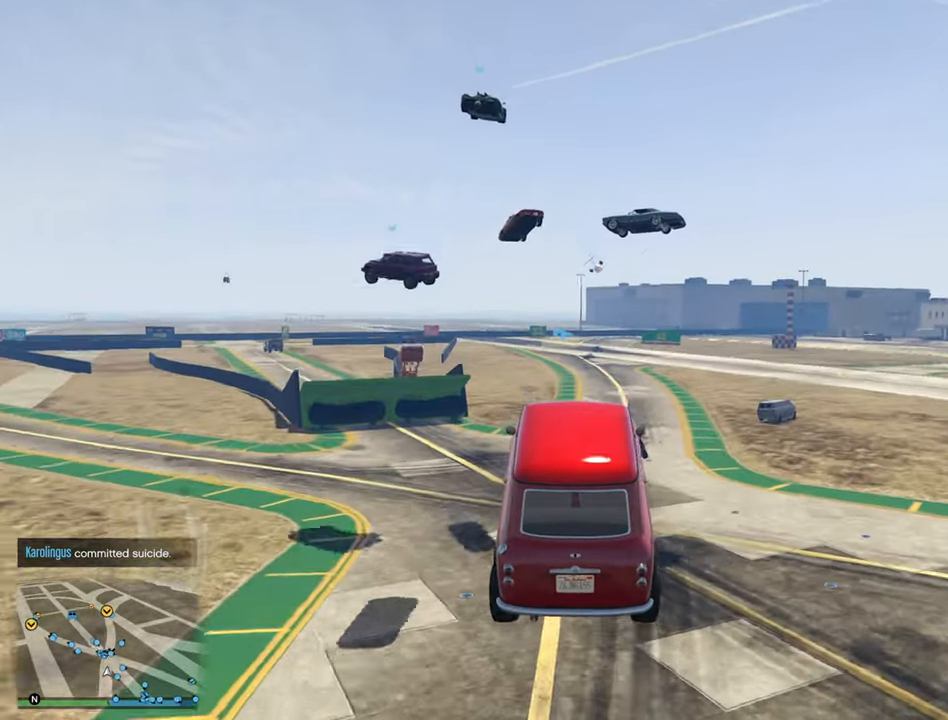
{"buttons": [], "left_stick": "center", "right_stick": "center", "events": [[100, "left_stick", "down"], [284, "left_stick", "center"]]}
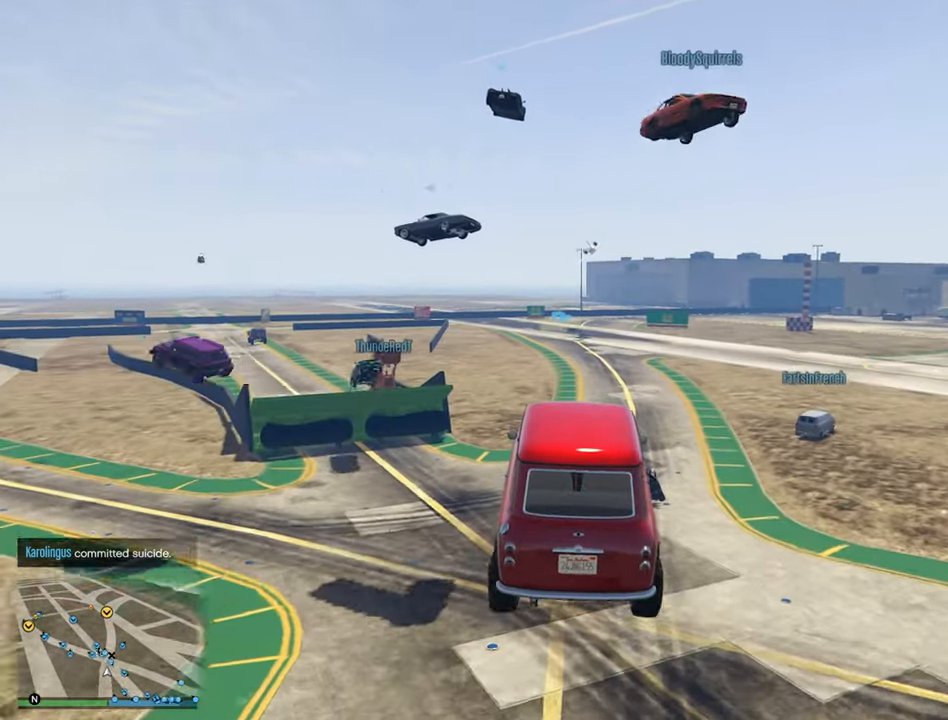
{"buttons": [], "left_stick": "center", "right_stick": "center", "events": []}
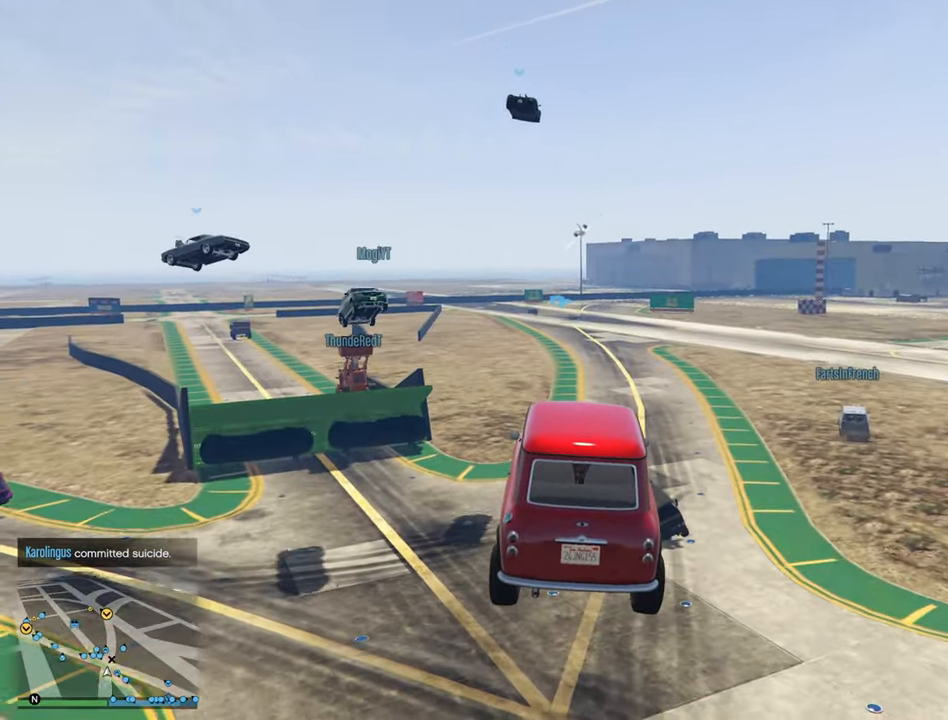
{"buttons": [], "left_stick": "center", "right_stick": "center", "events": [[167, "left_stick", "down"], [317, "left_stick", "center"]]}
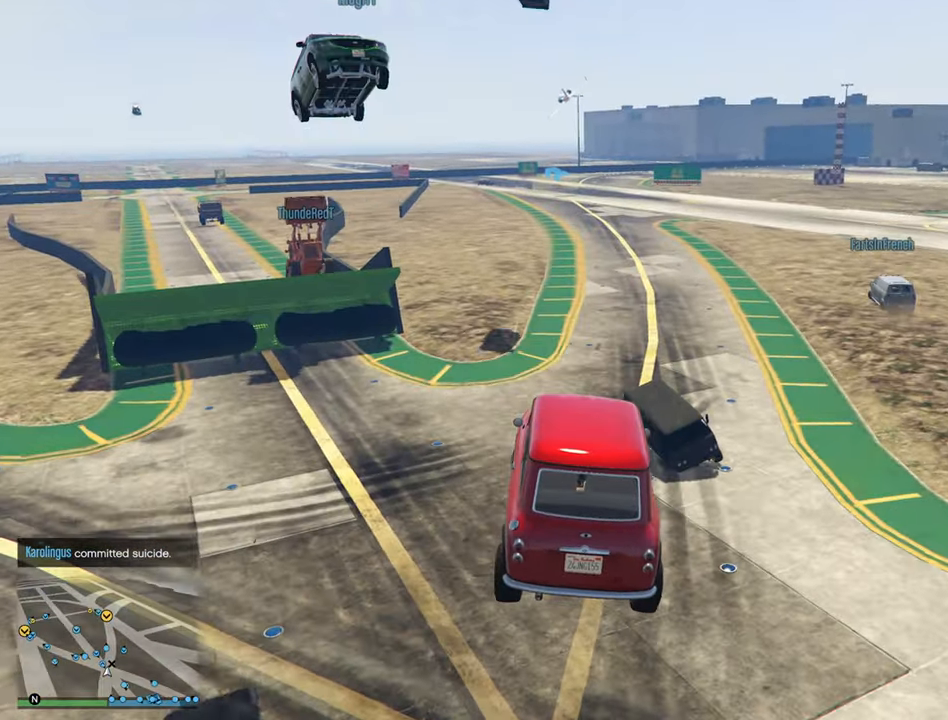
{"buttons": ["R2"], "left_stick": "center", "right_stick": "center", "events": [[67, "left_stick", "left"], [317, "left_stick", "center"], [350, "R2", "down"]]}
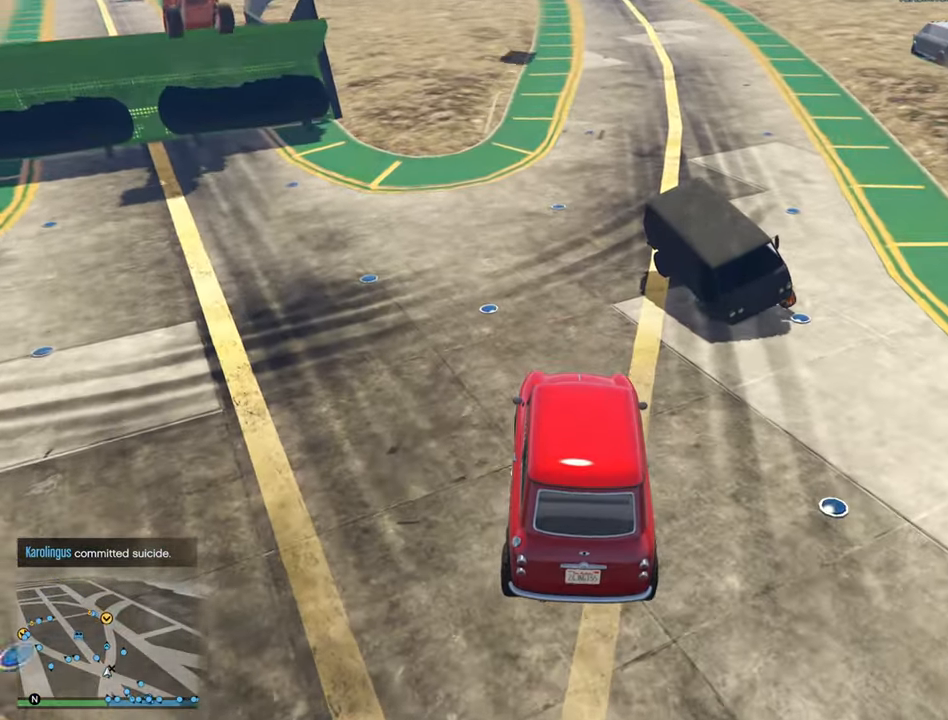
{"buttons": ["R2"], "left_stick": "center", "right_stick": "center", "events": []}
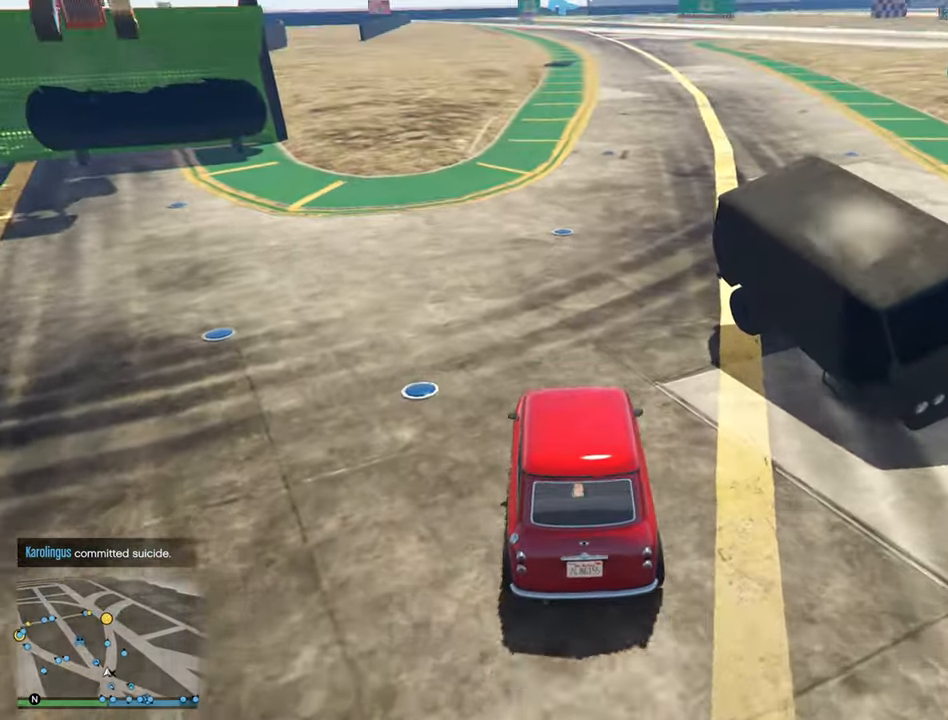
{"buttons": ["R2"], "left_stick": "center", "right_stick": "center", "events": [[300, "left_stick", "down-right"], [433, "left_stick", "center"]]}
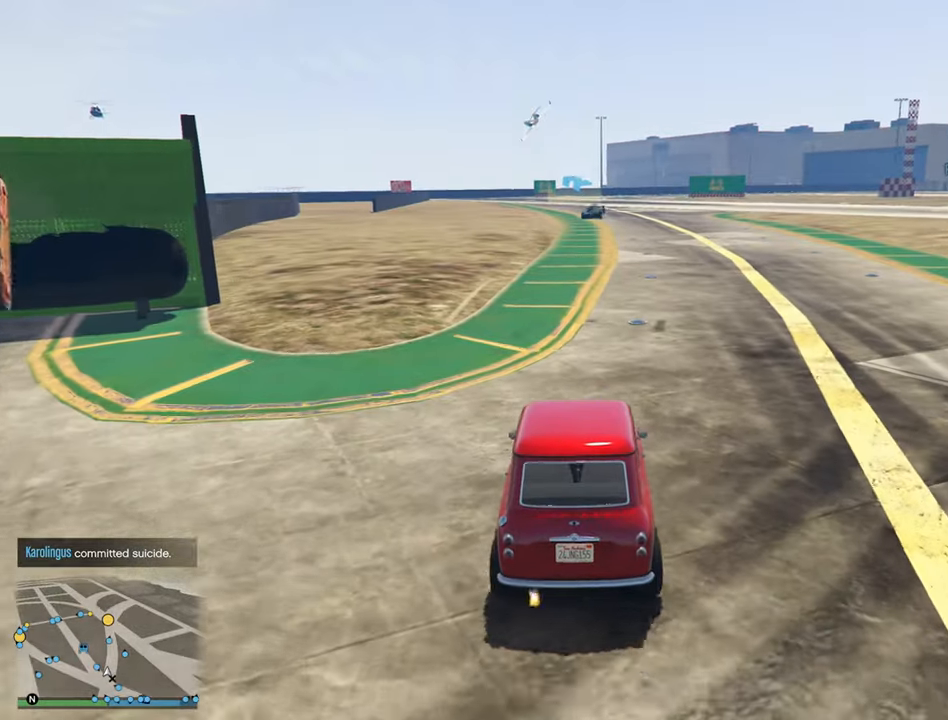
{"buttons": ["R2"], "left_stick": "center", "right_stick": "center", "events": []}
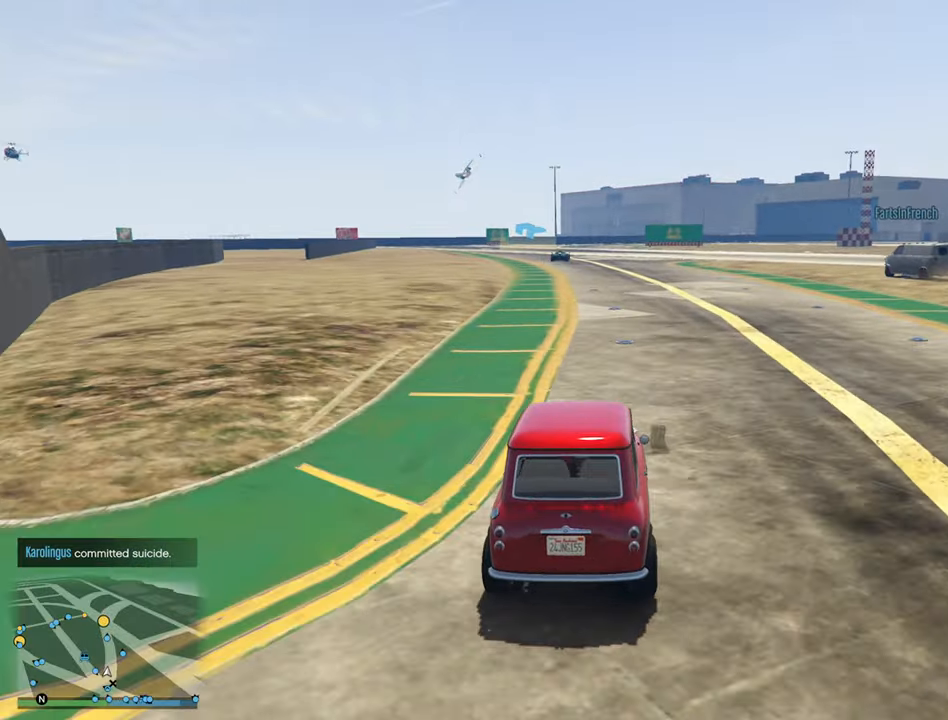
{"buttons": ["R2"], "left_stick": "center", "right_stick": "center", "events": []}
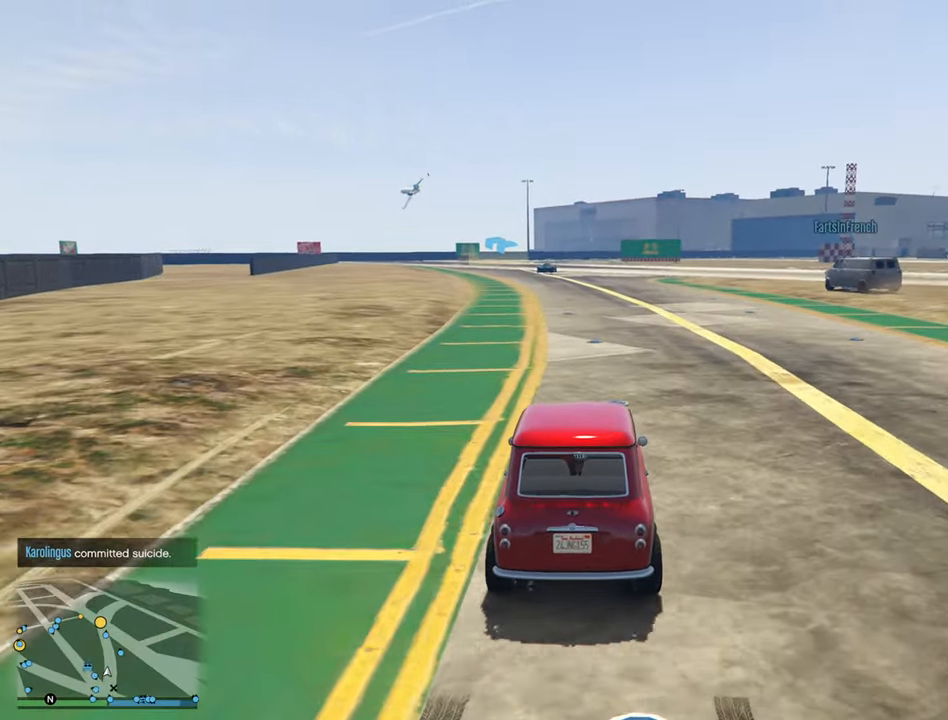
{"buttons": ["R2"], "left_stick": "center", "right_stick": "center", "events": [[366, "left_stick", "left"], [466, "left_stick", "center"]]}
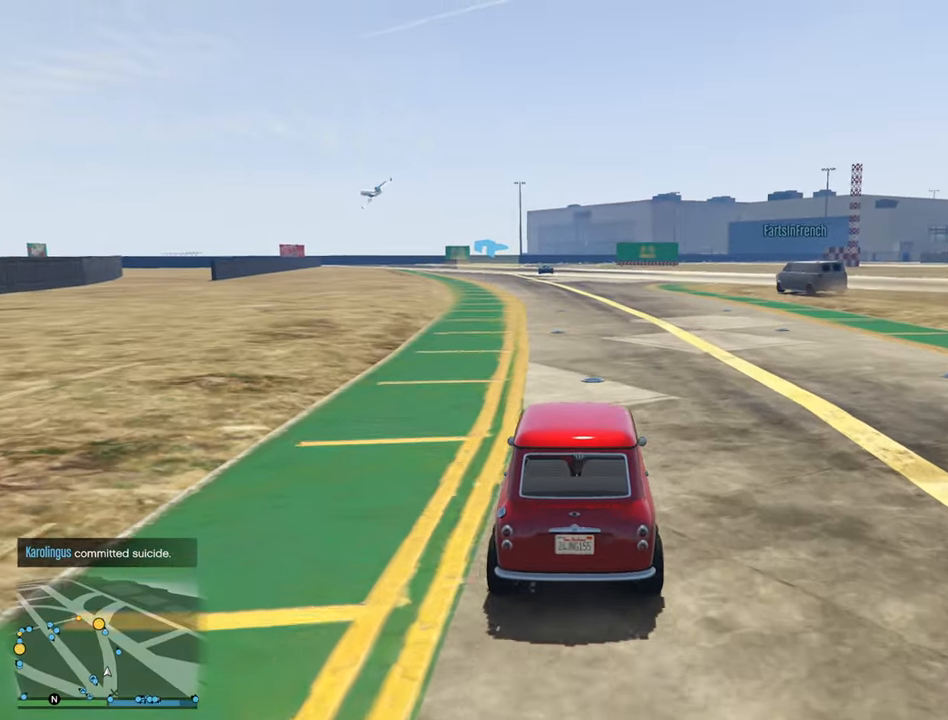
{"buttons": ["R2"], "left_stick": "center", "right_stick": "center", "events": []}
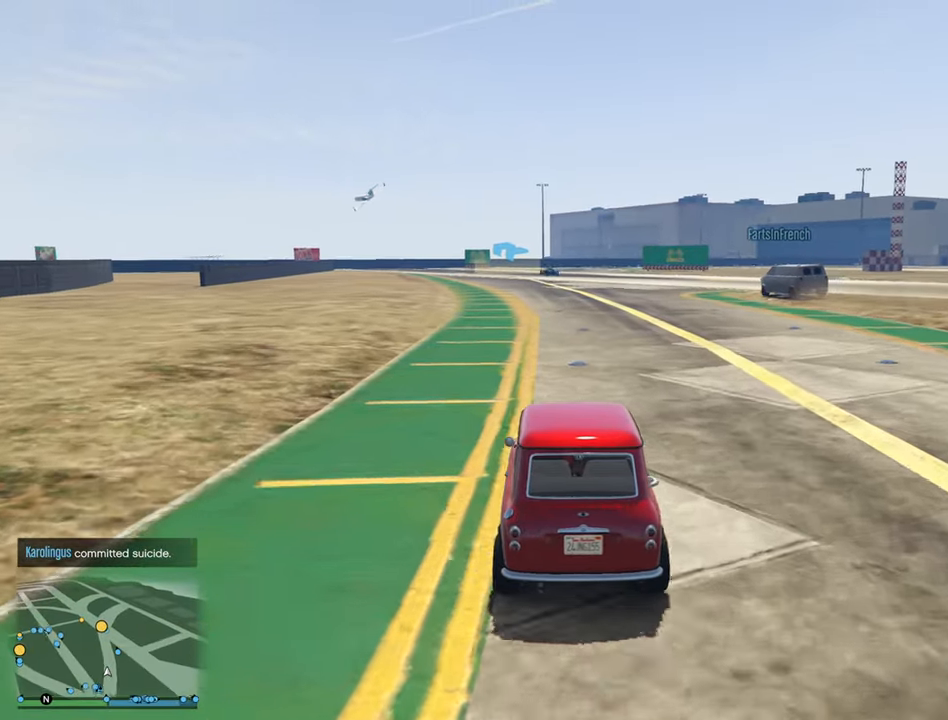
{"buttons": ["R2"], "left_stick": "center", "right_stick": "center", "events": []}
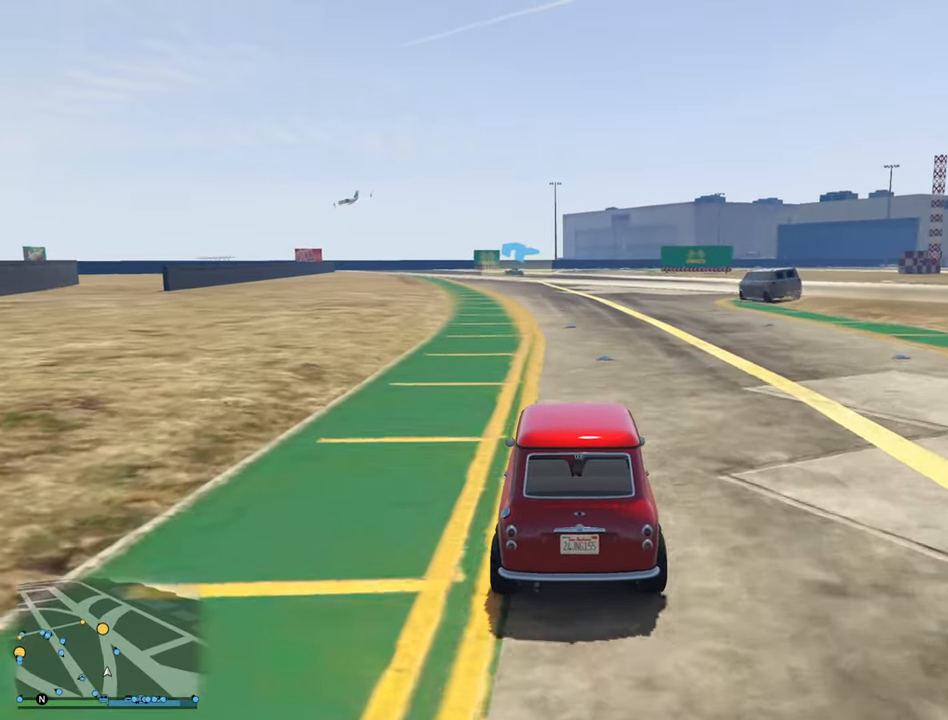
{"buttons": ["R2"], "left_stick": "left", "right_stick": "center", "events": [[450, "left_stick", "left"]]}
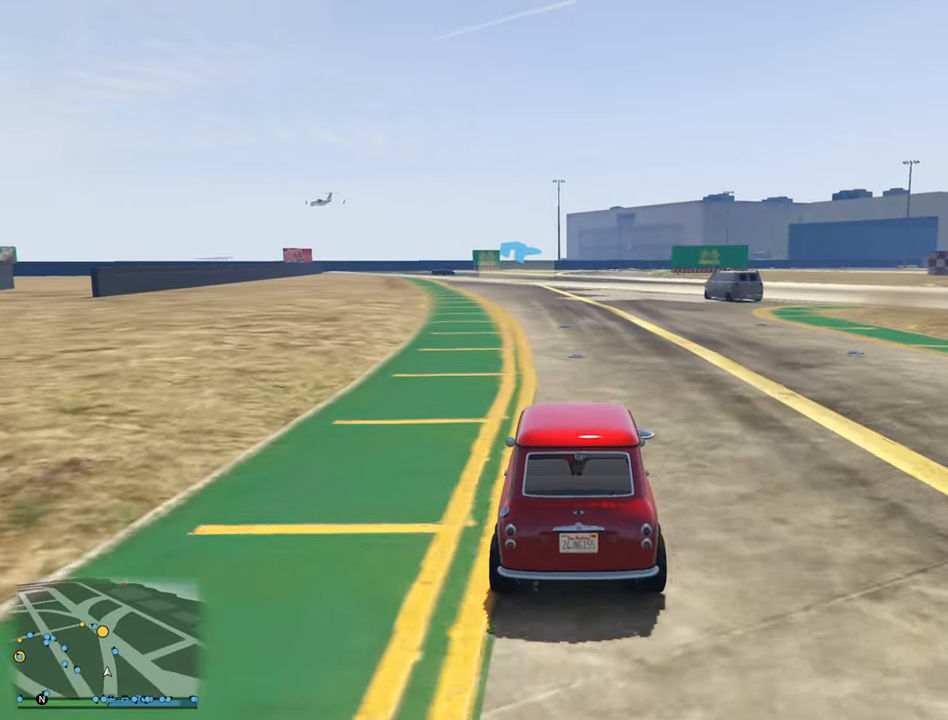
{"buttons": ["R2"], "left_stick": "center", "right_stick": "center", "events": [[16, "left_stick", "center"], [300, "DPAD_DOWN", "down"], [383, "DPAD_DOWN", "up"]]}